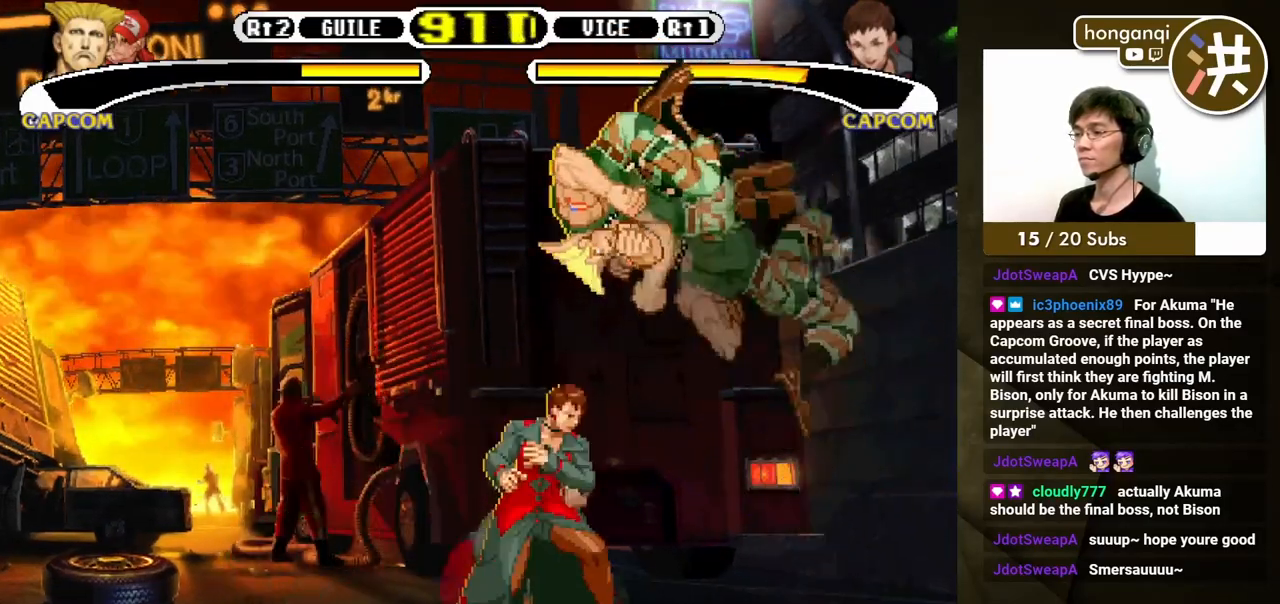
Gameplay with a controller (Xbox layout); each line is a JSON object with the inputs held at the frame after it. "events" lists button and stick changes between this image and that frame as [ms after this image, input, new state], when the widget could be followed in between. Not read: L2 L3 R2 R3.
{"buttons": ["DPAD_RIGHT"], "events": [[267, "DPAD_DOWN", "up"], [333, "DPAD_RIGHT", "up"], [417, "DPAD_RIGHT", "down"]]}
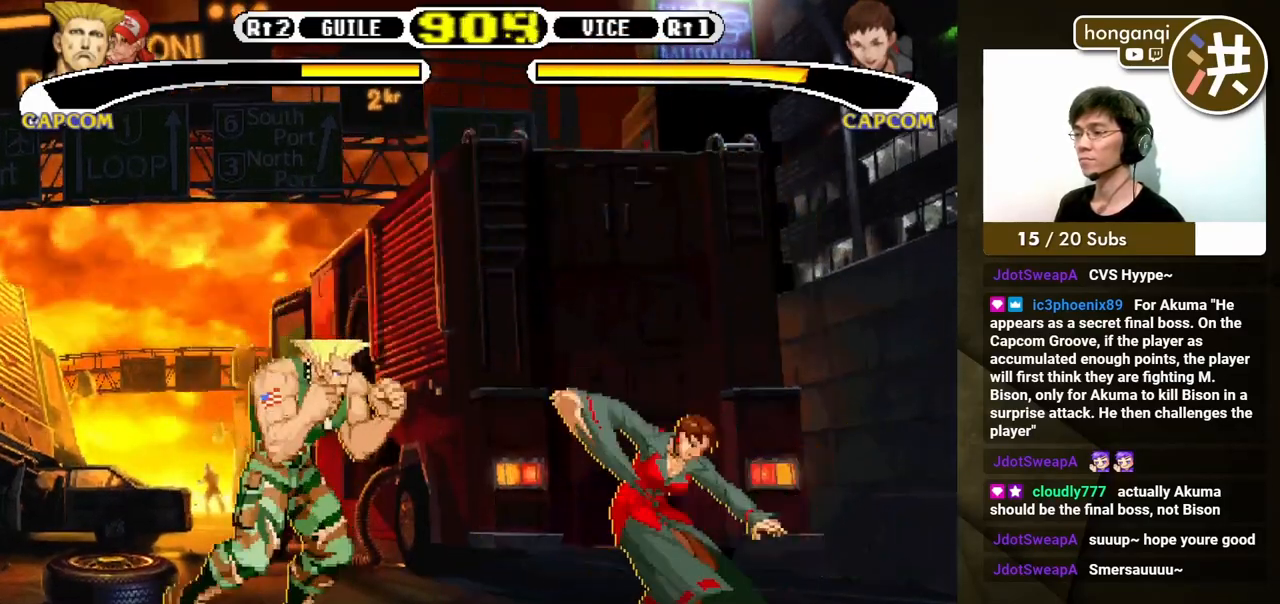
{"buttons": ["DPAD_LEFT"], "events": [[167, "B", "down"], [367, "B", "up"], [367, "DPAD_DOWN", "down"], [383, "DPAD_RIGHT", "up"], [400, "DPAD_LEFT", "down"], [433, "DPAD_DOWN", "up"]]}
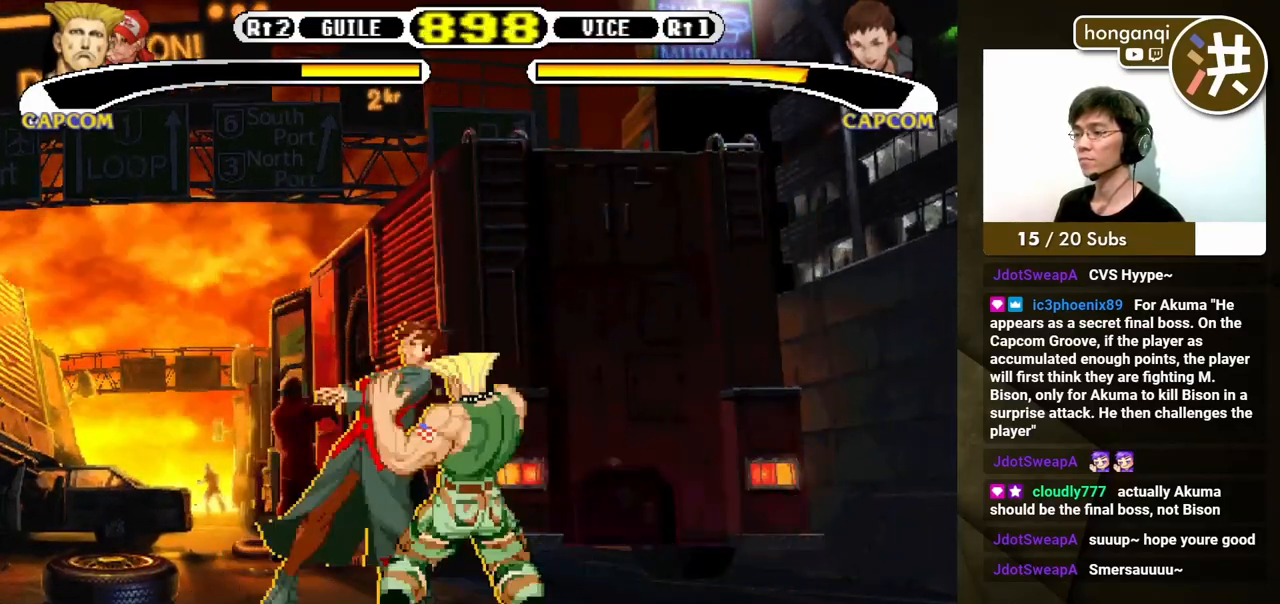
{"buttons": ["DPAD_LEFT"], "events": [[133, "DPAD_DOWN", "down"], [183, "DPAD_DOWN", "up"]]}
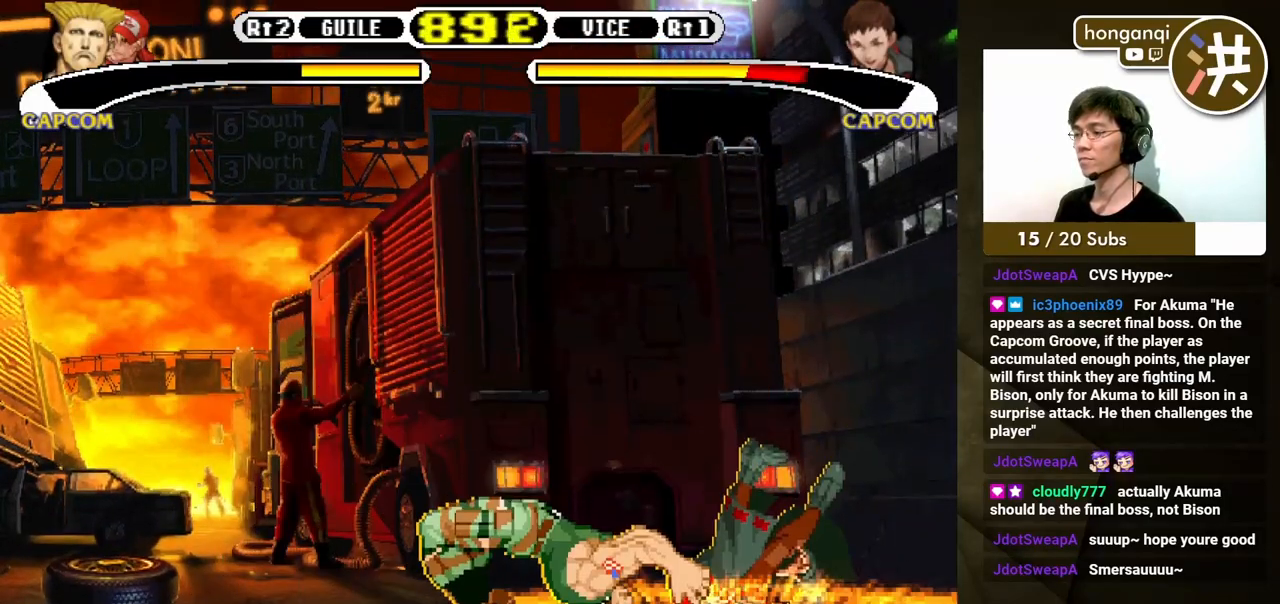
{"buttons": ["DPAD_LEFT"], "events": []}
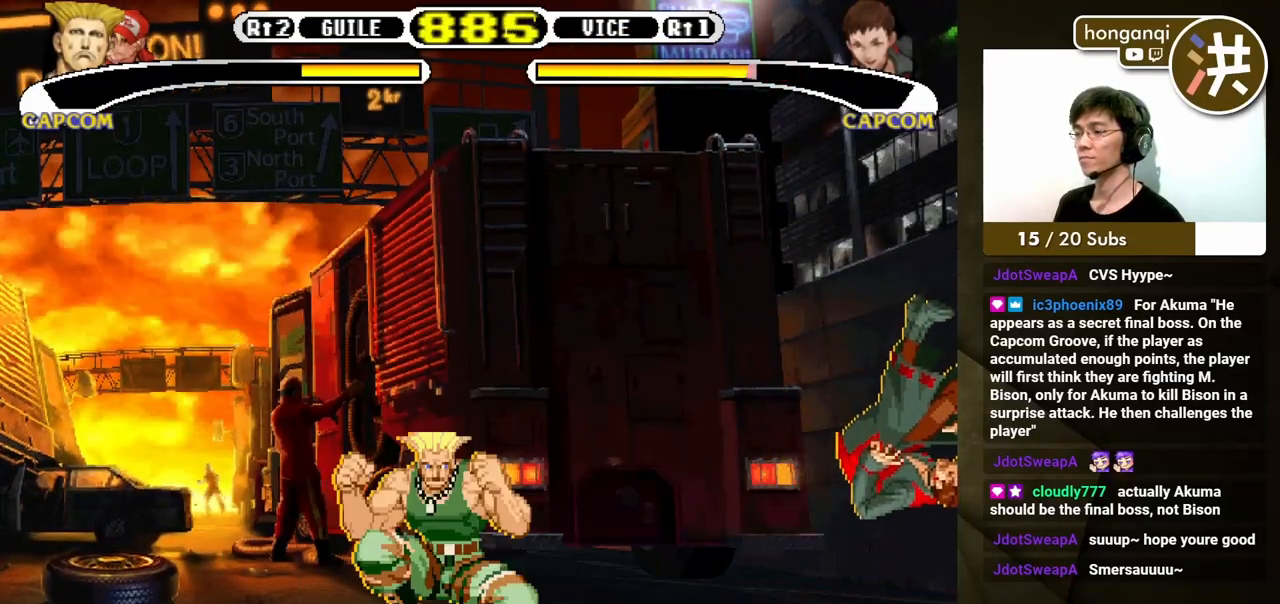
{"buttons": ["DPAD_DOWN", "DPAD_LEFT"]}
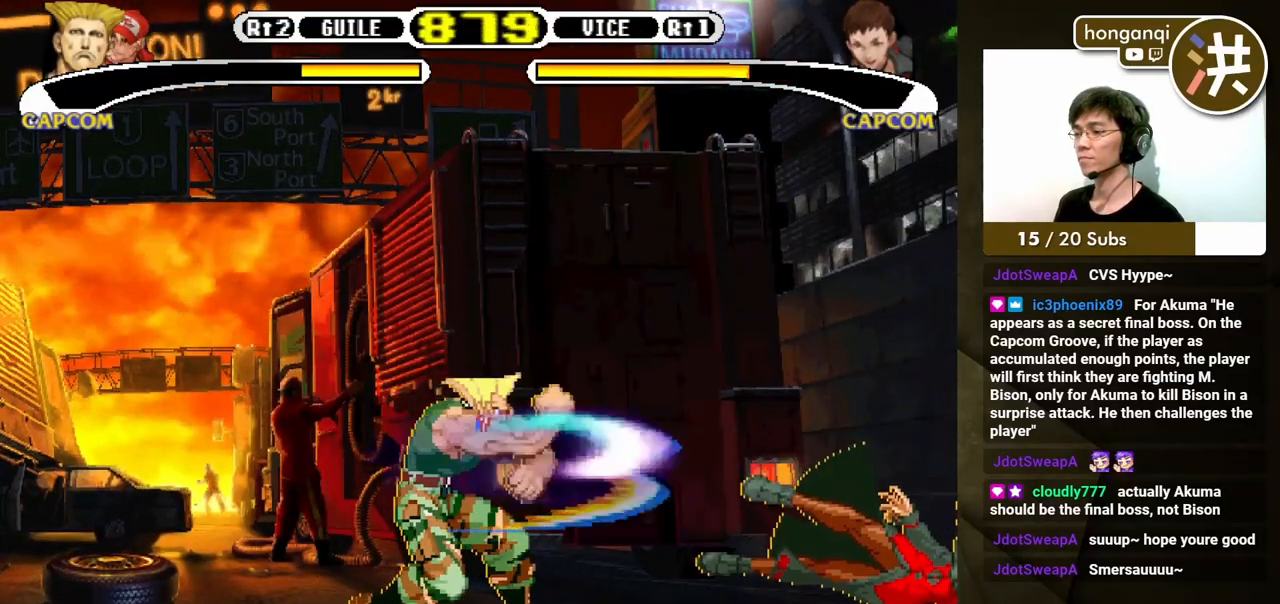
{"buttons": ["DPAD_UP", "DPAD_RIGHT"], "events": [[267, "DPAD_DOWN", "up"], [283, "DPAD_LEFT", "up"], [433, "DPAD_RIGHT", "down"], [433, "DPAD_UP", "down"]]}
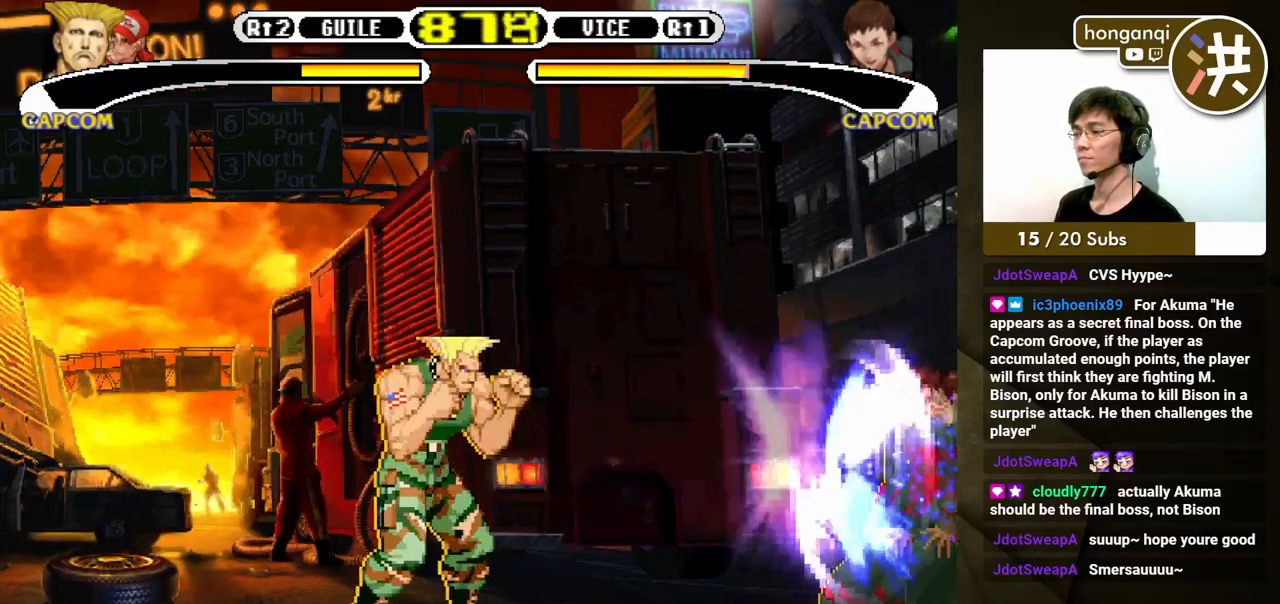
{"buttons": ["B", "DPAD_DOWN", "DPAD_LEFT"], "events": [[17, "DPAD_RIGHT", "up"], [33, "DPAD_LEFT", "down"], [33, "DPAD_UP", "up"], [50, "DPAD_DOWN", "down"], [450, "B", "down"]]}
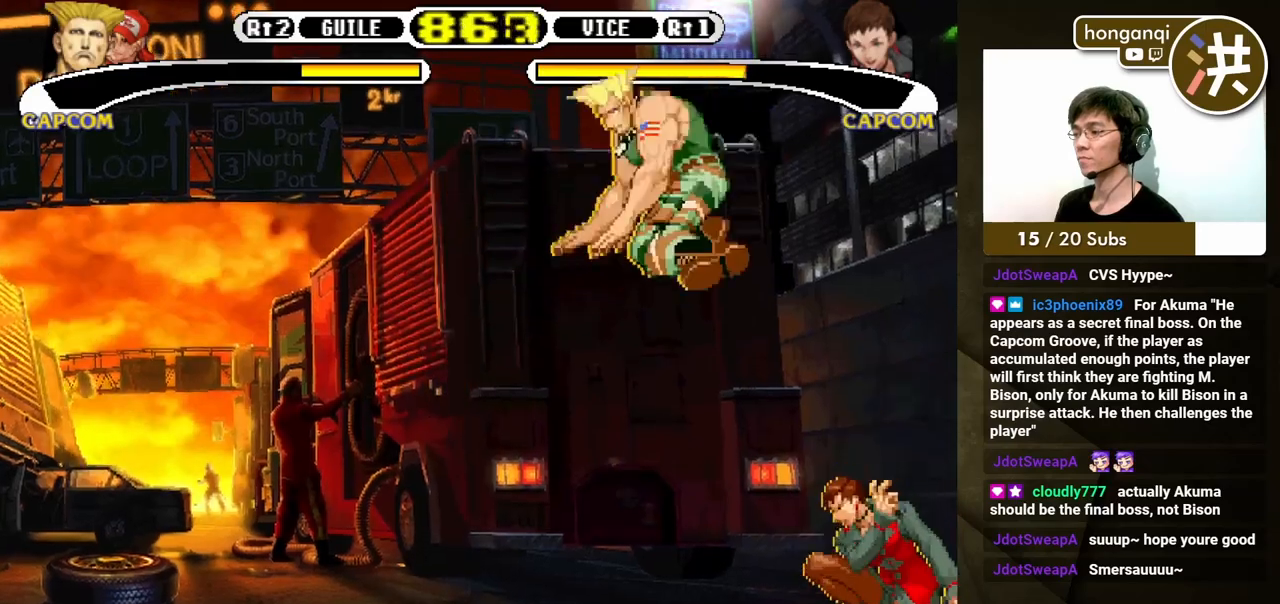
{"buttons": ["DPAD_DOWN", "DPAD_LEFT"], "events": [[100, "B", "up"]]}
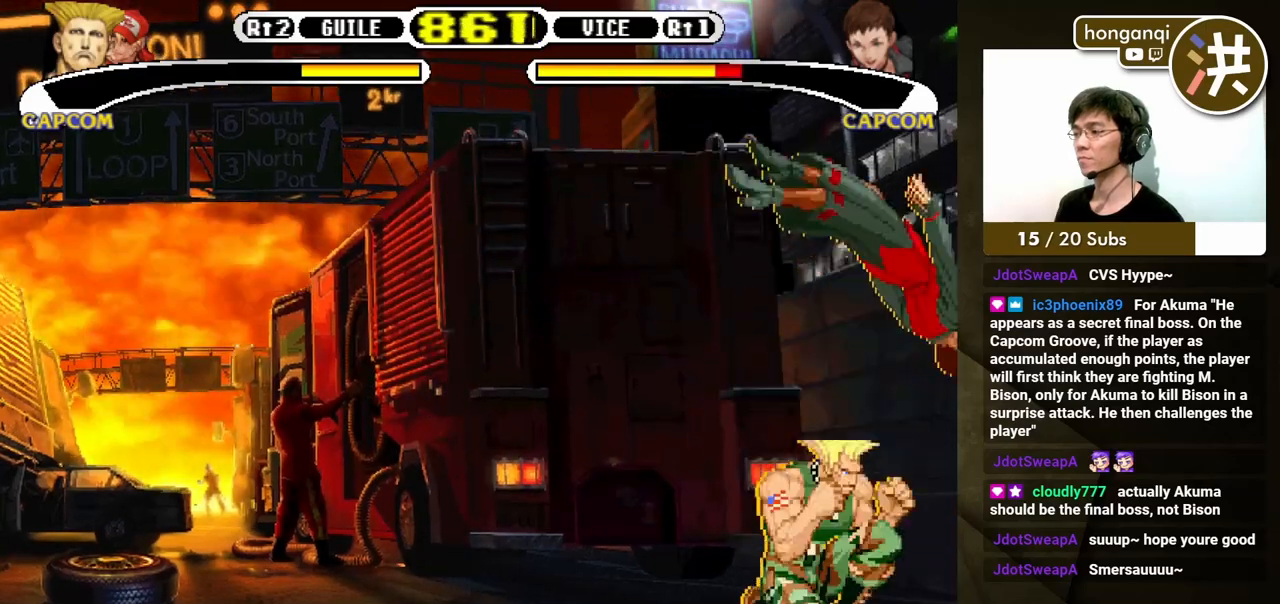
{"buttons": ["DPAD_DOWN", "DPAD_LEFT"], "events": [[150, "A", "down"], [150, "DPAD_DOWN", "up"], [150, "DPAD_LEFT", "up"], [150, "DPAD_UP", "down"], [200, "DPAD_LEFT", "down"], [217, "A", "up"], [250, "DPAD_DOWN", "down"], [250, "DPAD_UP", "up"]]}
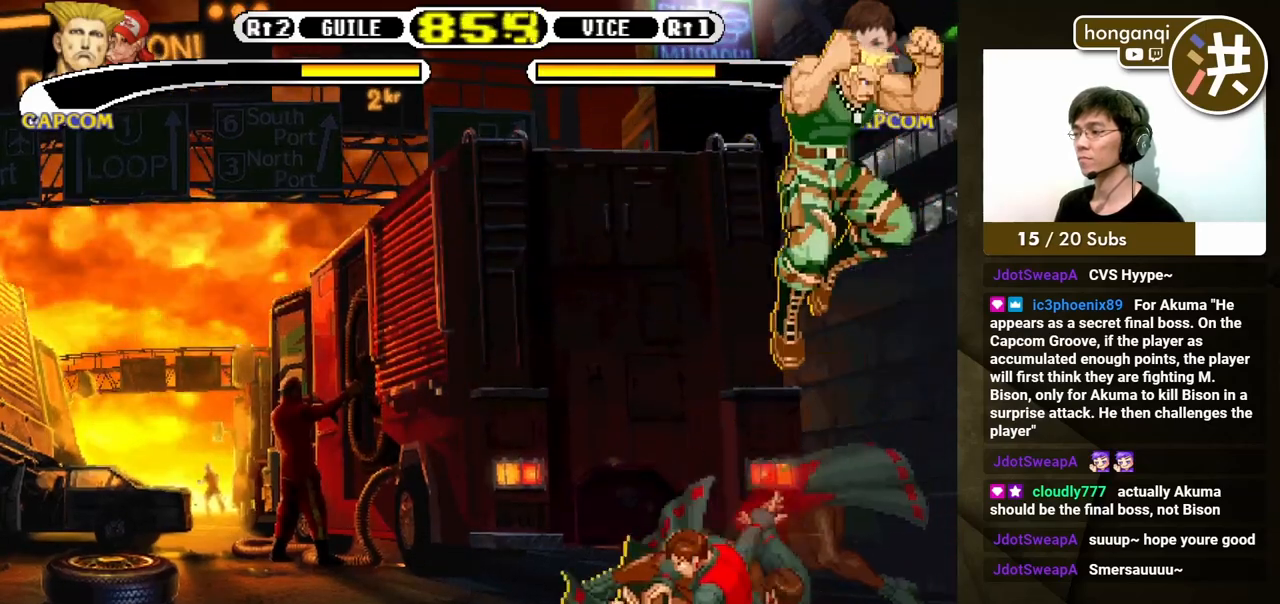
{"buttons": ["DPAD_DOWN", "DPAD_RIGHT"], "events": [[317, "DPAD_LEFT", "up"], [350, "DPAD_RIGHT", "down"]]}
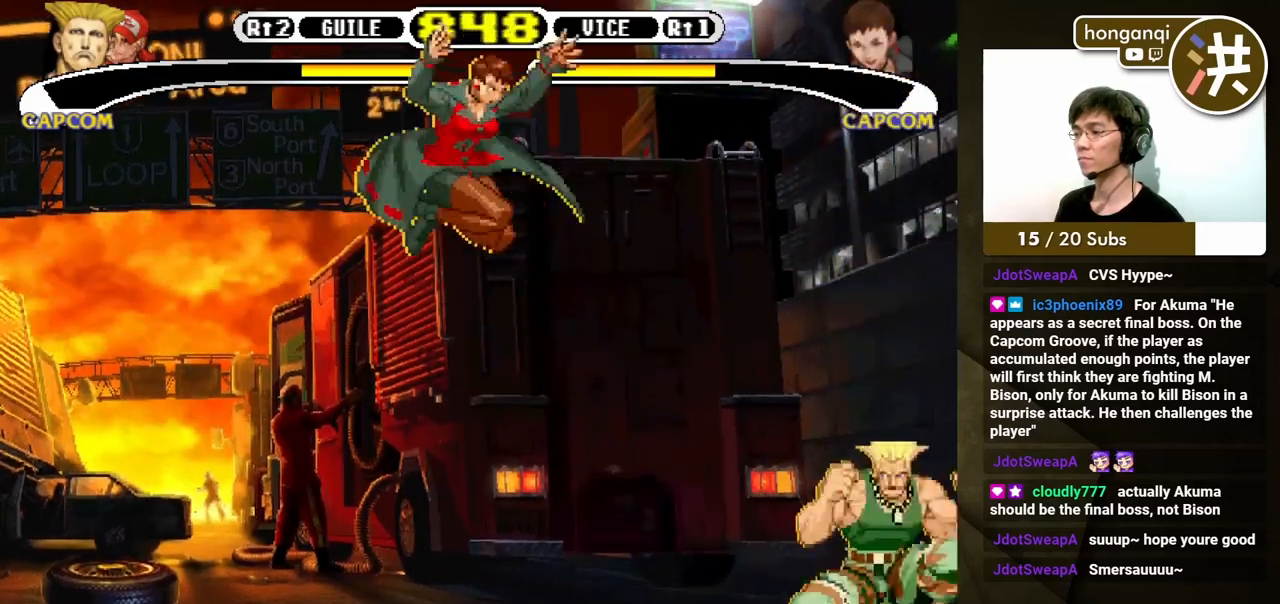
{"buttons": ["DPAD_UP", "DPAD_LEFT"], "events": [[117, "DPAD_RIGHT", "up"], [233, "DPAD_DOWN", "up"], [417, "DPAD_LEFT", "down"], [433, "DPAD_UP", "down"]]}
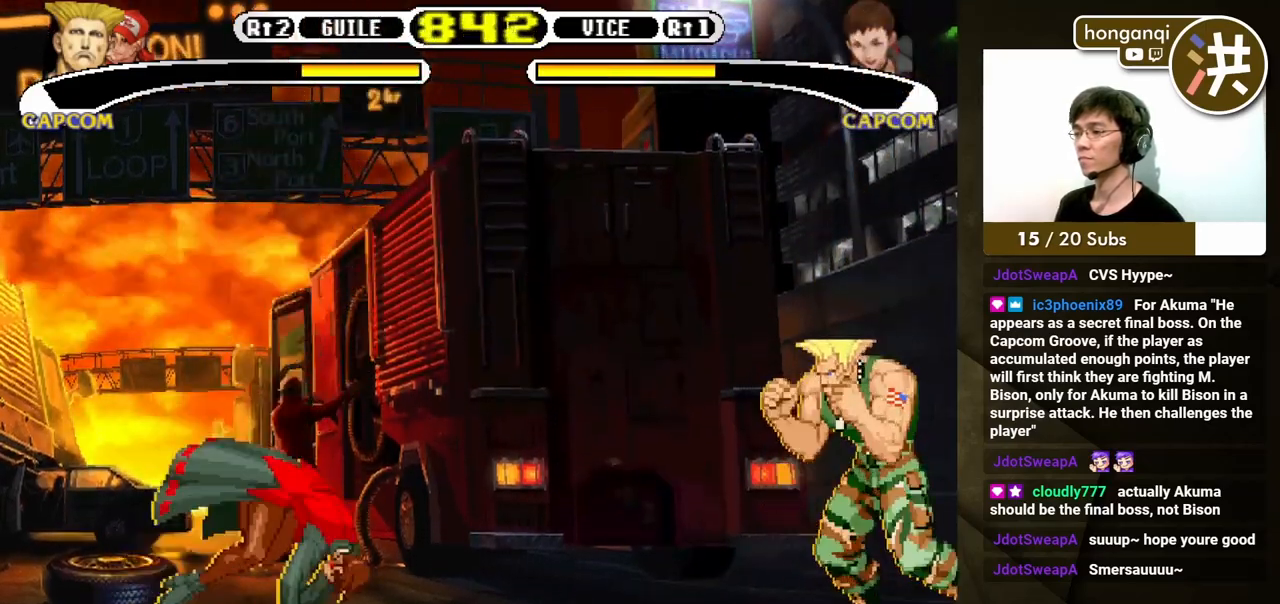
{"buttons": ["Y", "DPAD_DOWN", "DPAD_RIGHT"], "events": [[67, "DPAD_DOWN", "down"], [67, "DPAD_LEFT", "up"], [67, "DPAD_RIGHT", "down"], [67, "DPAD_UP", "up"], [483, "Y", "down"]]}
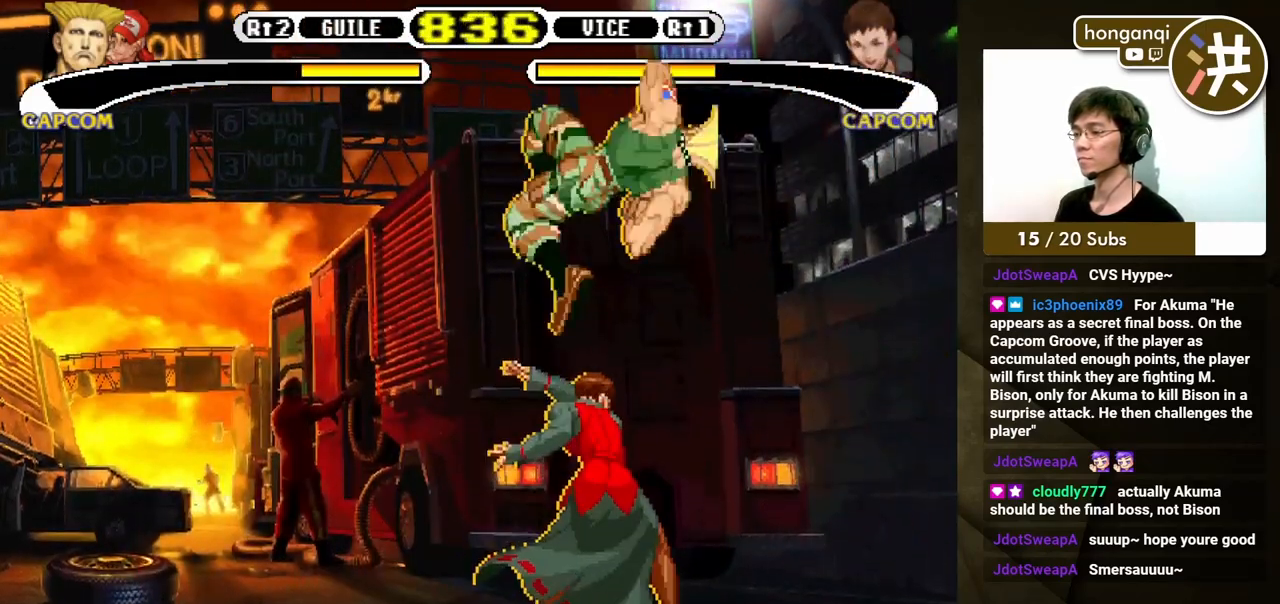
{"buttons": ["DPAD_DOWN", "DPAD_LEFT"], "events": [[167, "Y", "up"], [317, "X", "down"], [333, "DPAD_RIGHT", "up"], [367, "DPAD_LEFT", "down"], [383, "X", "up"], [417, "DPAD_DOWN", "up"], [433, "X", "down"], [483, "DPAD_DOWN", "down"], [500, "X", "up"]]}
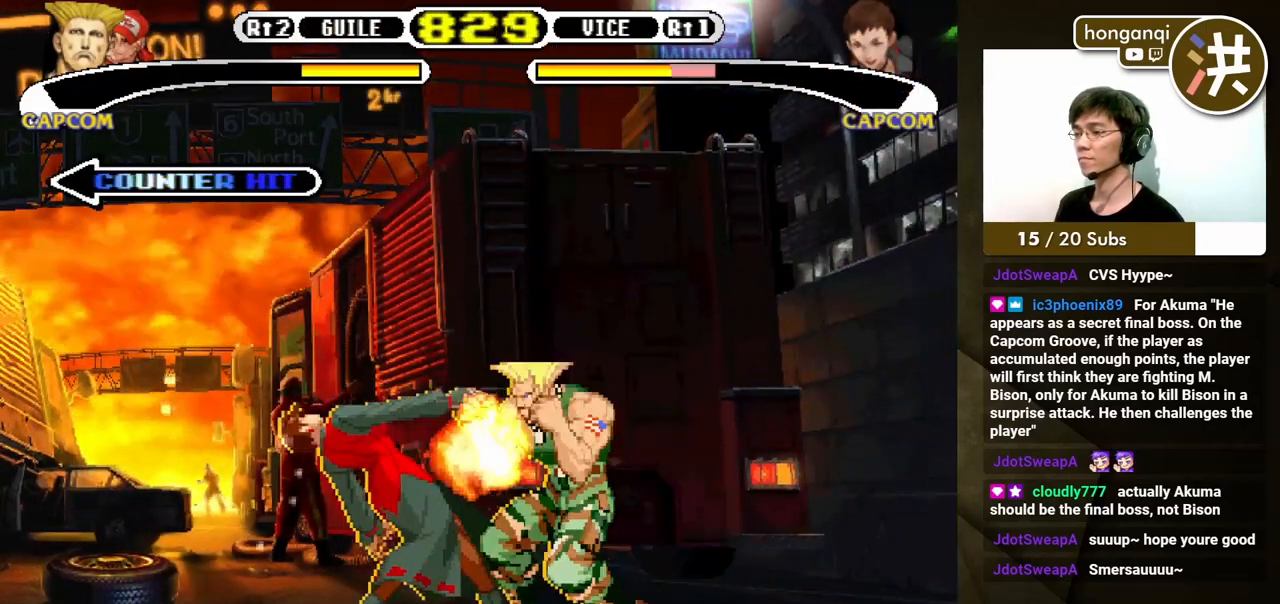
{"buttons": ["DPAD_DOWN", "DPAD_RIGHT"], "events": [[67, "DPAD_DOWN", "up"], [67, "DPAD_UP", "down"], [100, "B", "down"], [100, "DPAD_LEFT", "up"], [200, "DPAD_RIGHT", "down"], [233, "B", "up"], [233, "DPAD_DOWN", "down"], [233, "DPAD_UP", "up"]]}
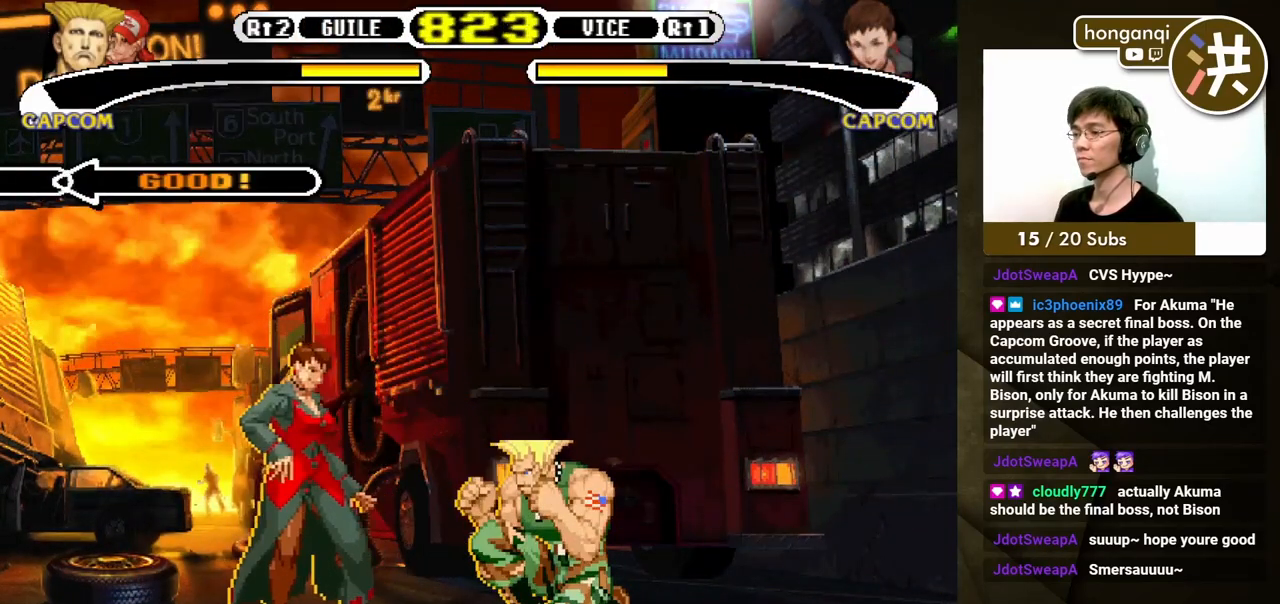
{"buttons": ["DPAD_DOWN", "DPAD_RIGHT"], "events": []}
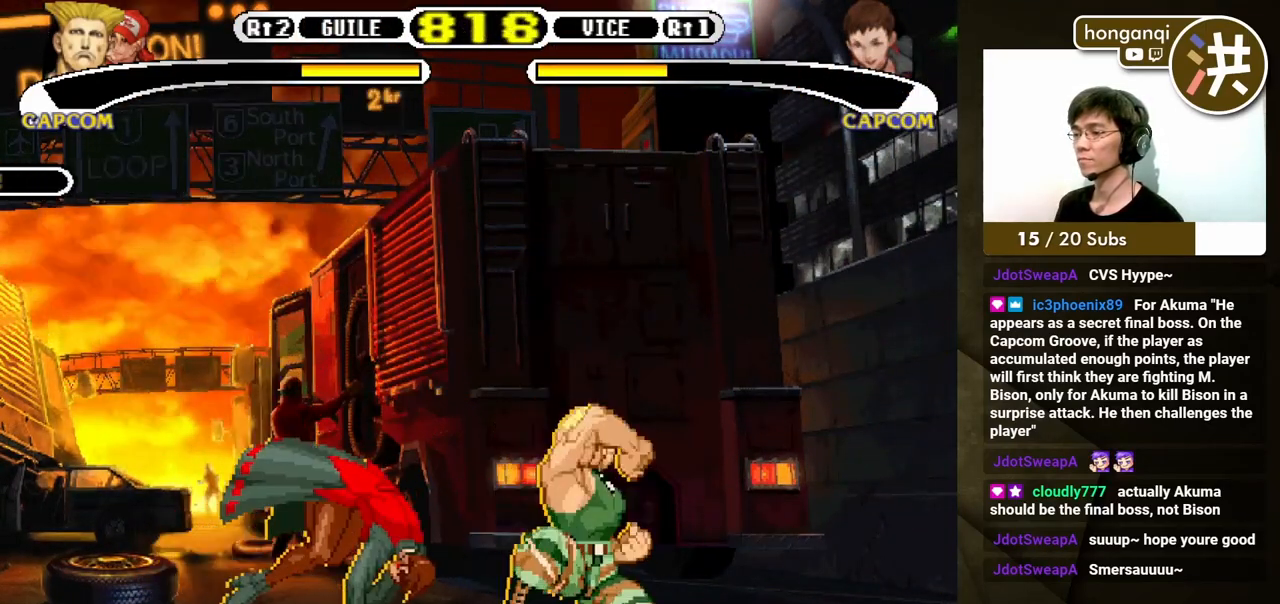
{"buttons": ["DPAD_UP"], "events": [[433, "DPAD_DOWN", "up"], [450, "A", "down"], [450, "DPAD_RIGHT", "up"], [450, "DPAD_UP", "down"], [500, "A", "up"]]}
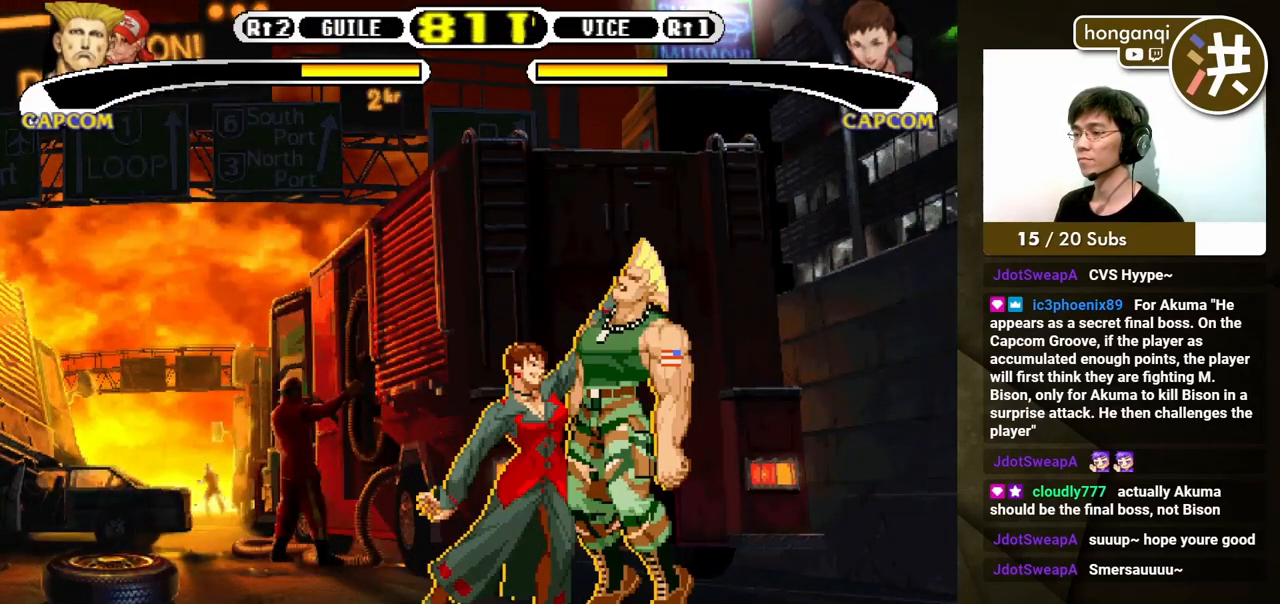
{"buttons": ["DPAD_DOWN"], "events": [[17, "DPAD_RIGHT", "down"], [33, "DPAD_DOWN", "down"], [33, "DPAD_UP", "up"], [483, "DPAD_RIGHT", "up"]]}